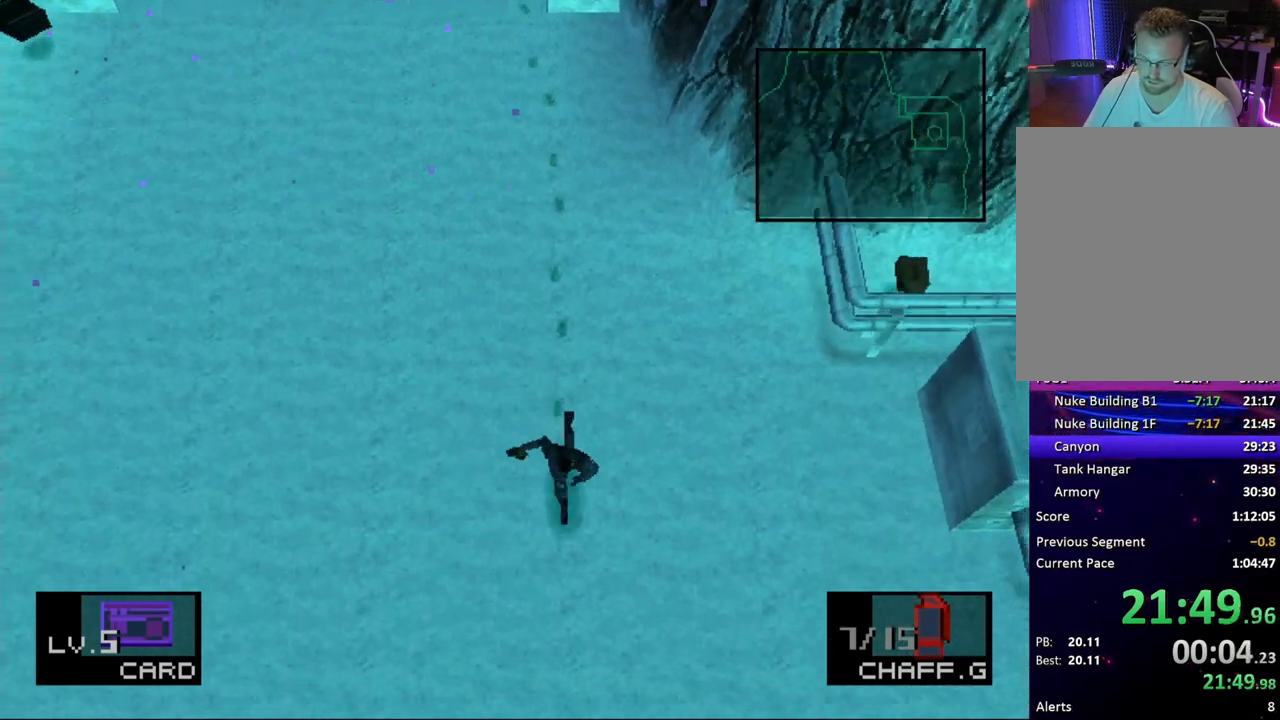
Gameplay with a controller (PlayStation layout); each line is a JSON object with the inputs held at the frame after it. "button_events" lists button changes between this image and that frame as [ms after this image, input, new state], when the widget could be followed in between (sticks are given only as held states). Not read: L3 R3 keyboard_mouse left_stick right_stick.
{"buttons": ["DPAD_DOWN"], "button_events": []}
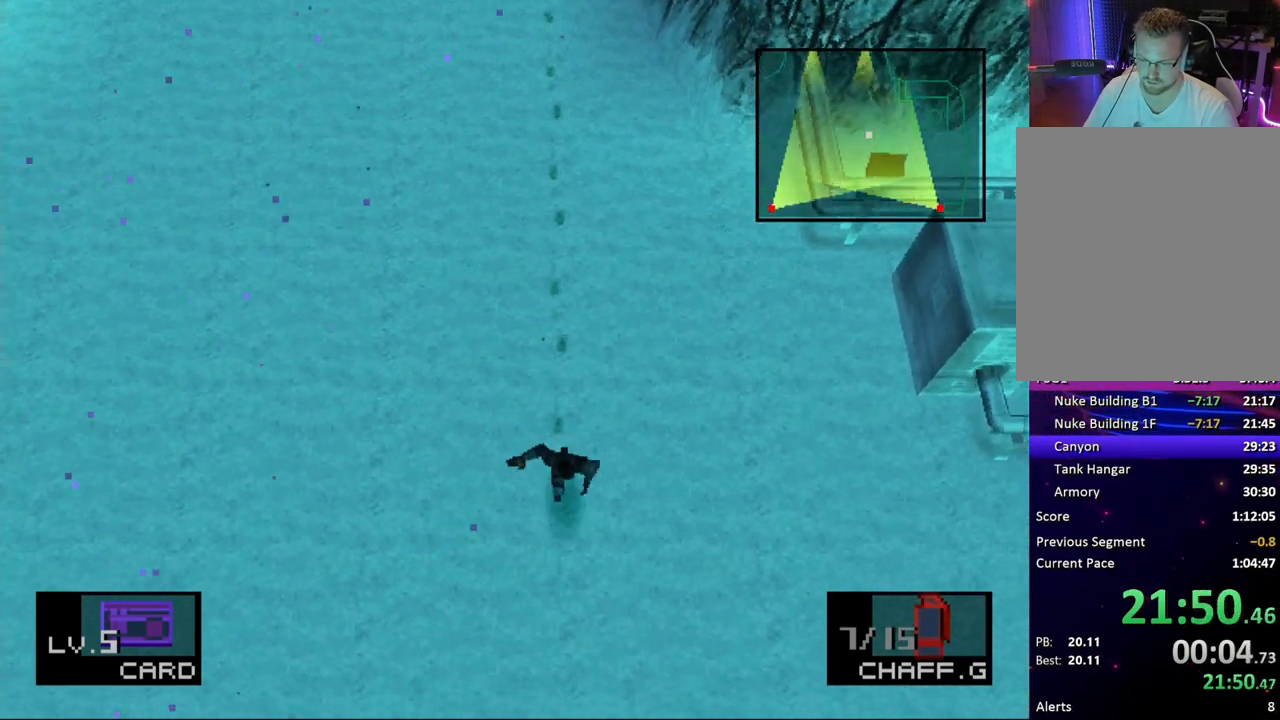
{"buttons": ["DPAD_DOWN"], "button_events": []}
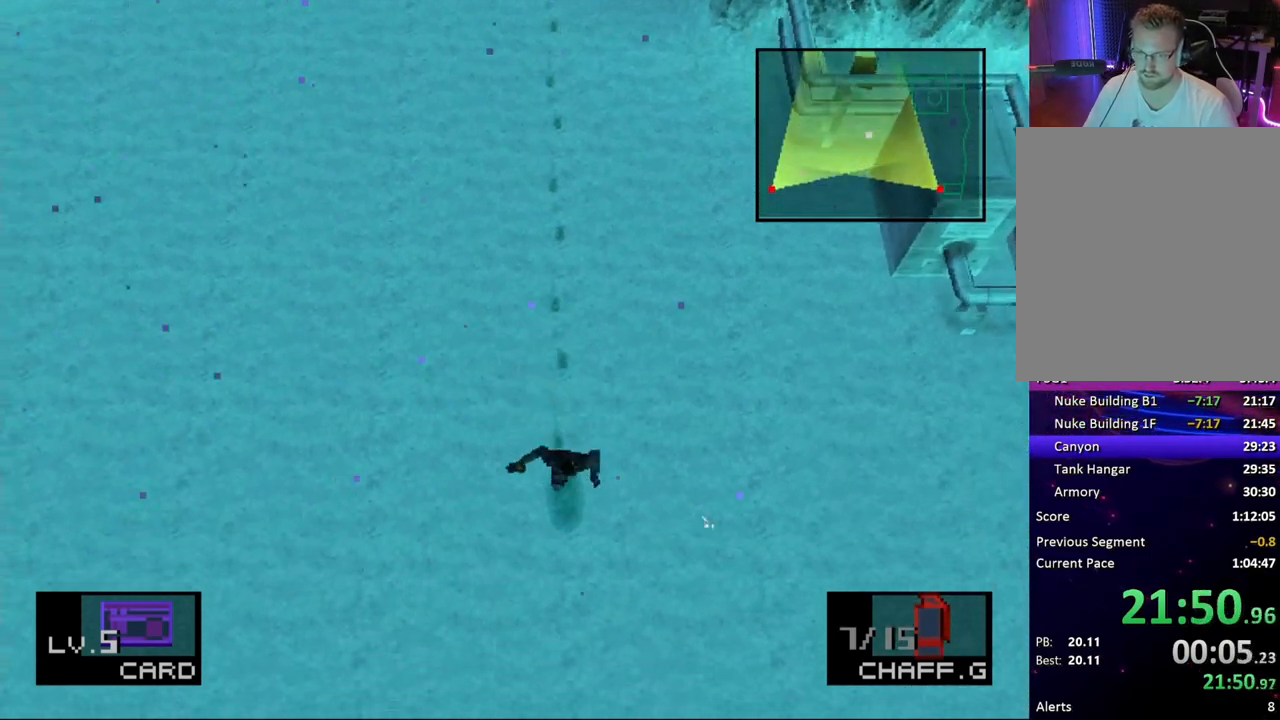
{"buttons": ["DPAD_DOWN"], "button_events": []}
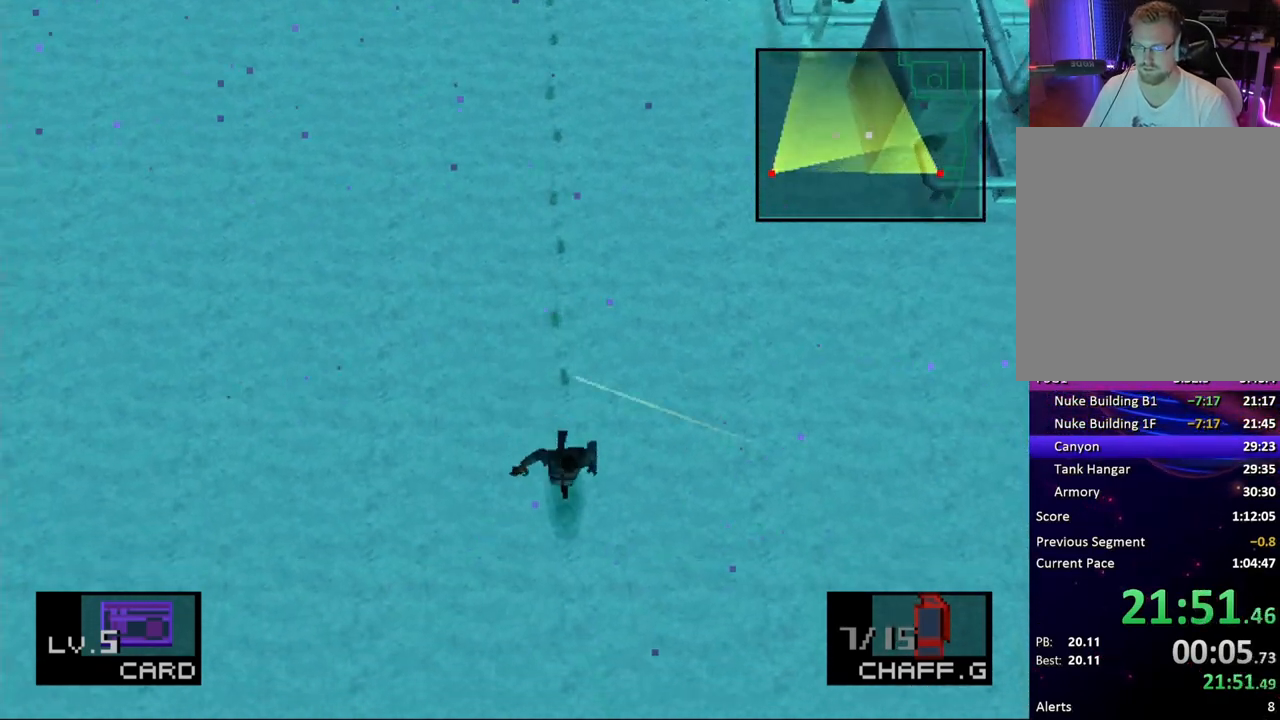
{"buttons": ["DPAD_DOWN"], "button_events": []}
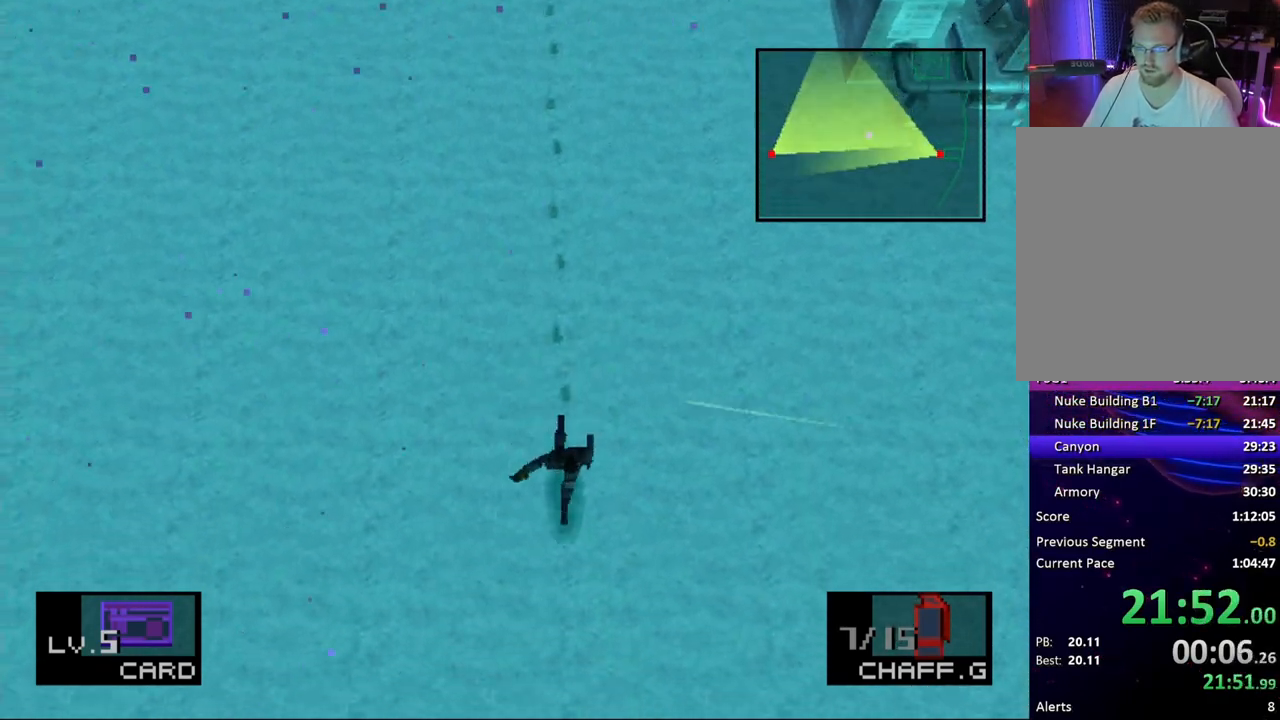
{"buttons": ["DPAD_DOWN"], "button_events": []}
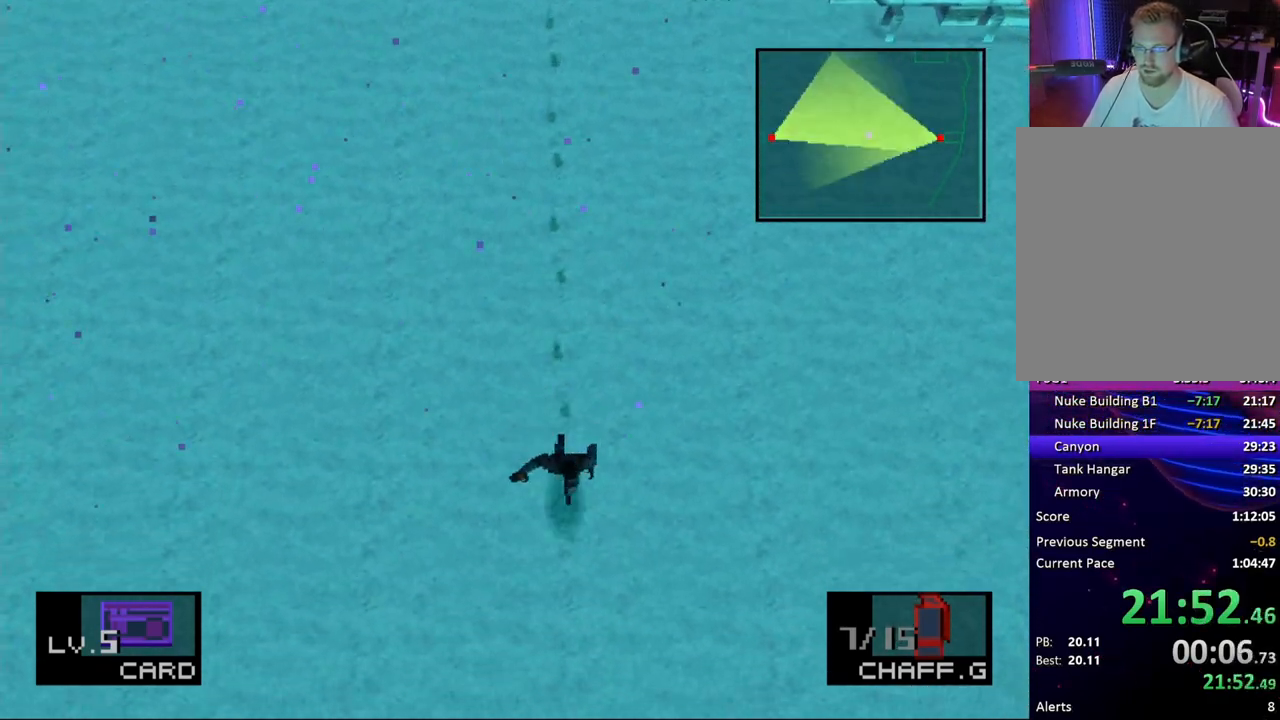
{"buttons": ["DPAD_DOWN"], "button_events": []}
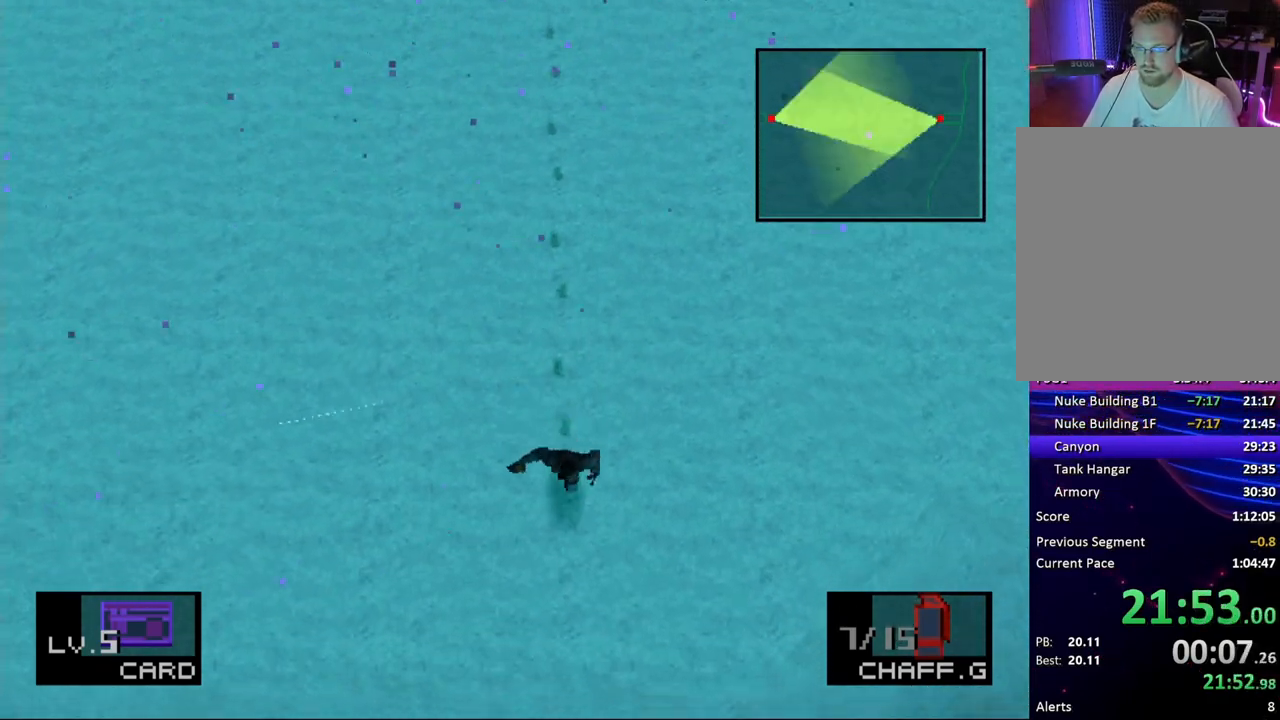
{"buttons": ["DPAD_DOWN"], "button_events": []}
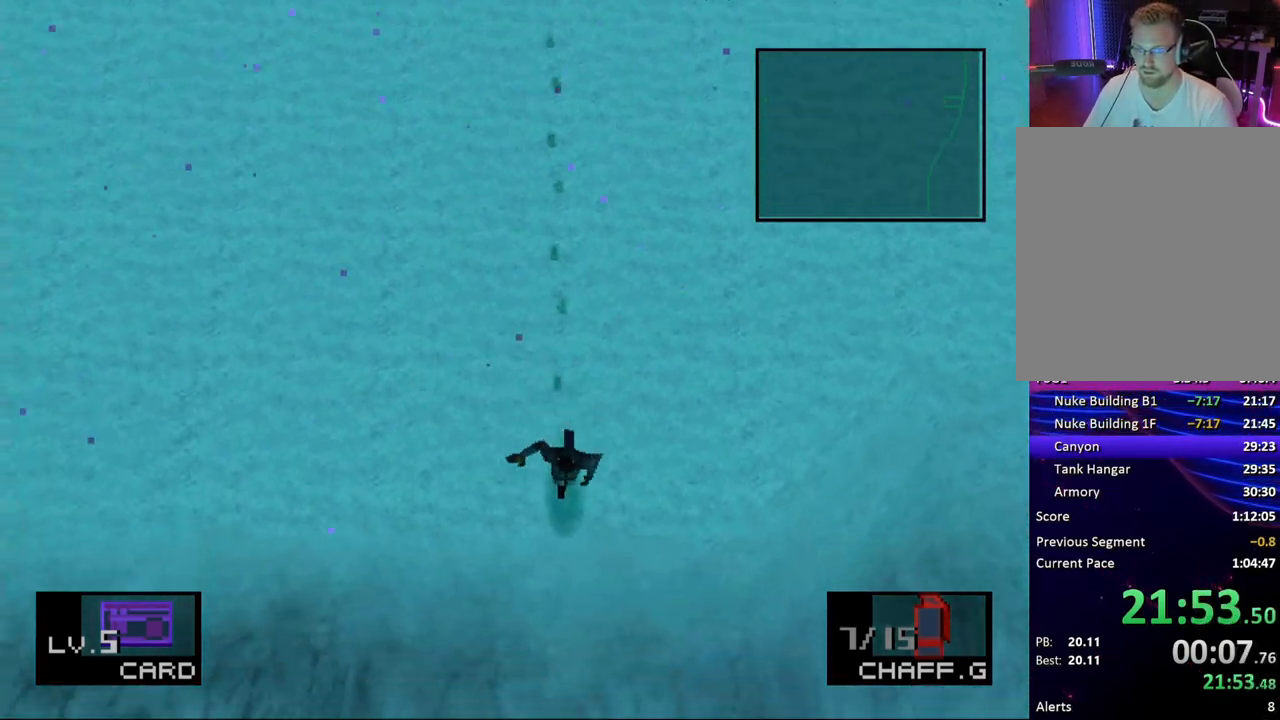
{"buttons": ["DPAD_DOWN"], "button_events": []}
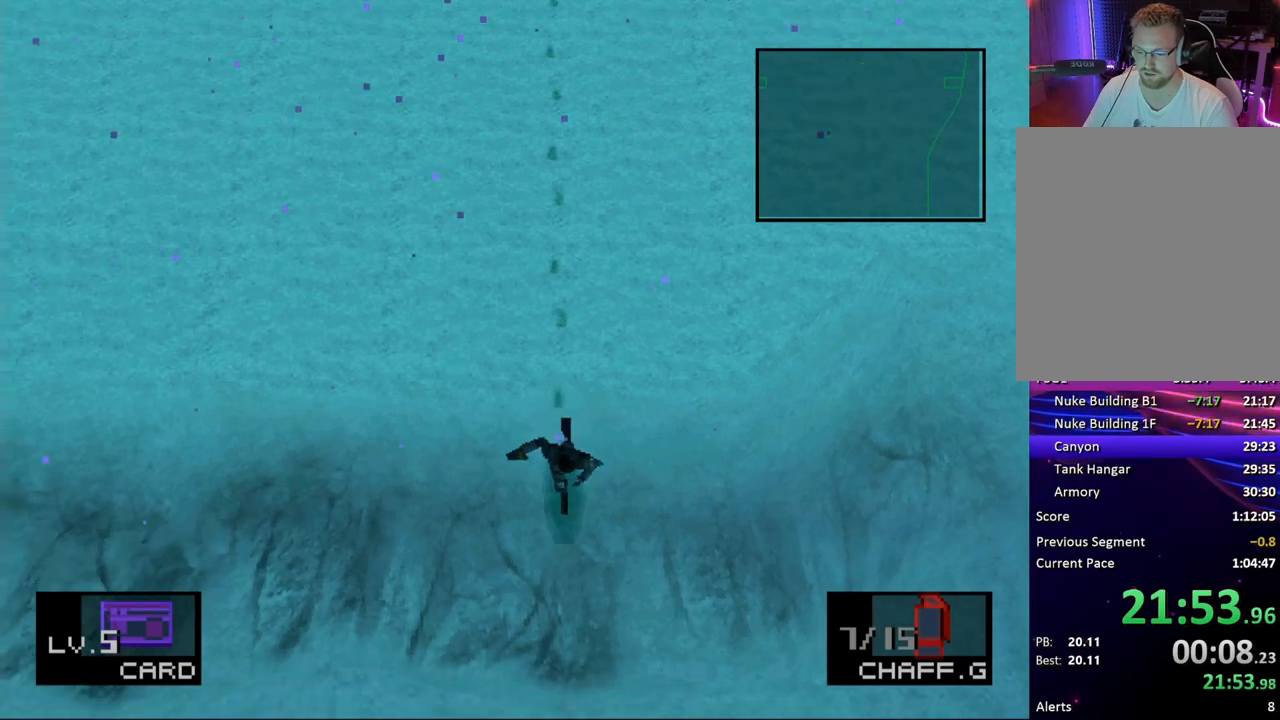
{"buttons": ["DPAD_DOWN"], "button_events": []}
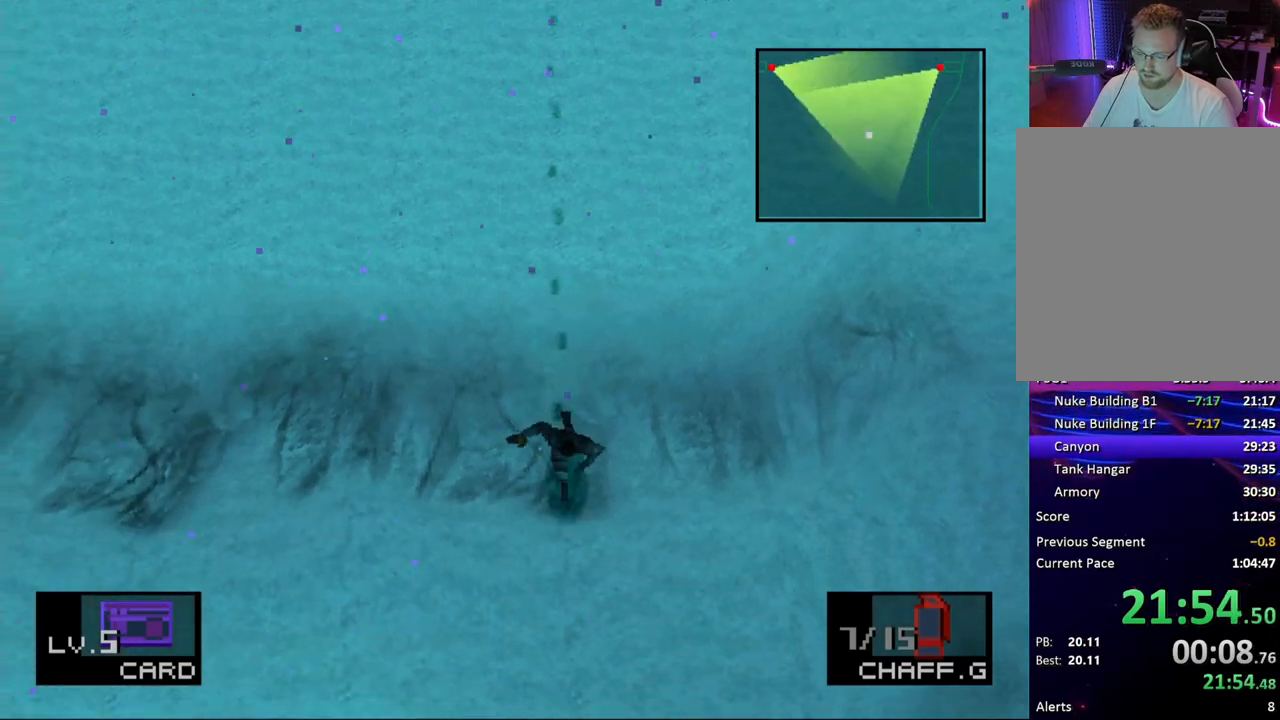
{"buttons": ["DPAD_DOWN"], "button_events": []}
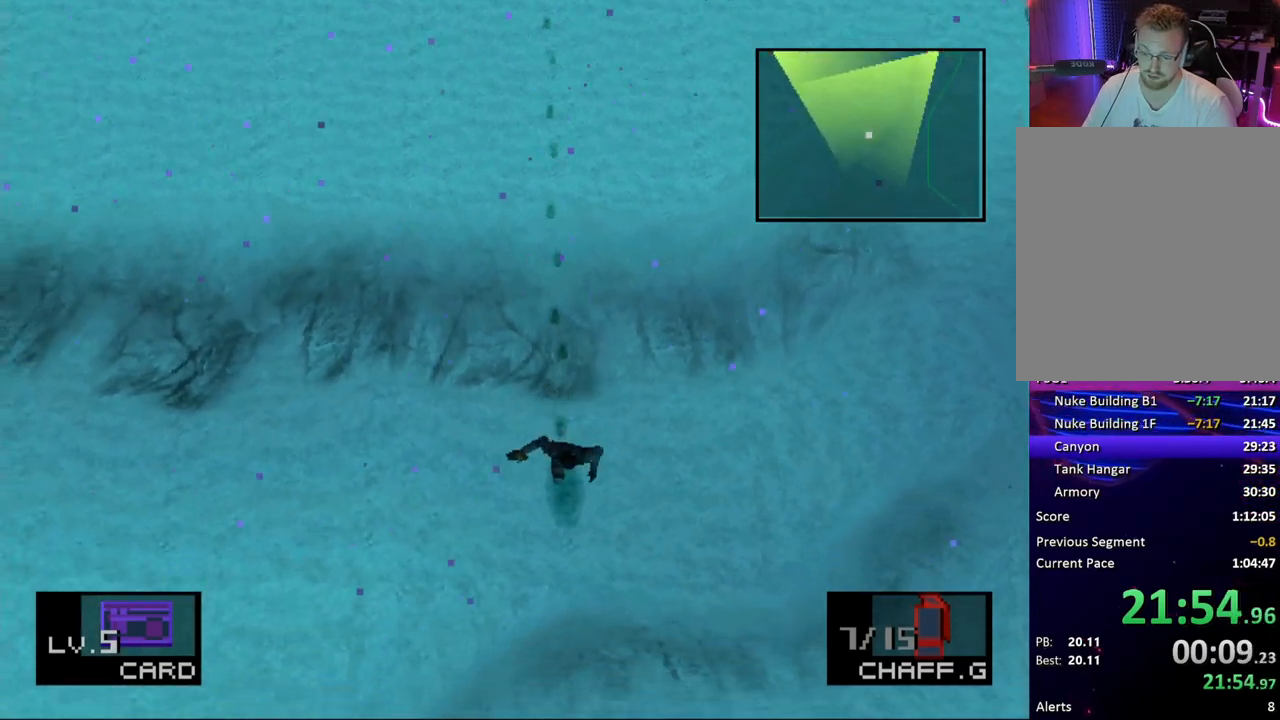
{"buttons": ["DPAD_DOWN"], "button_events": []}
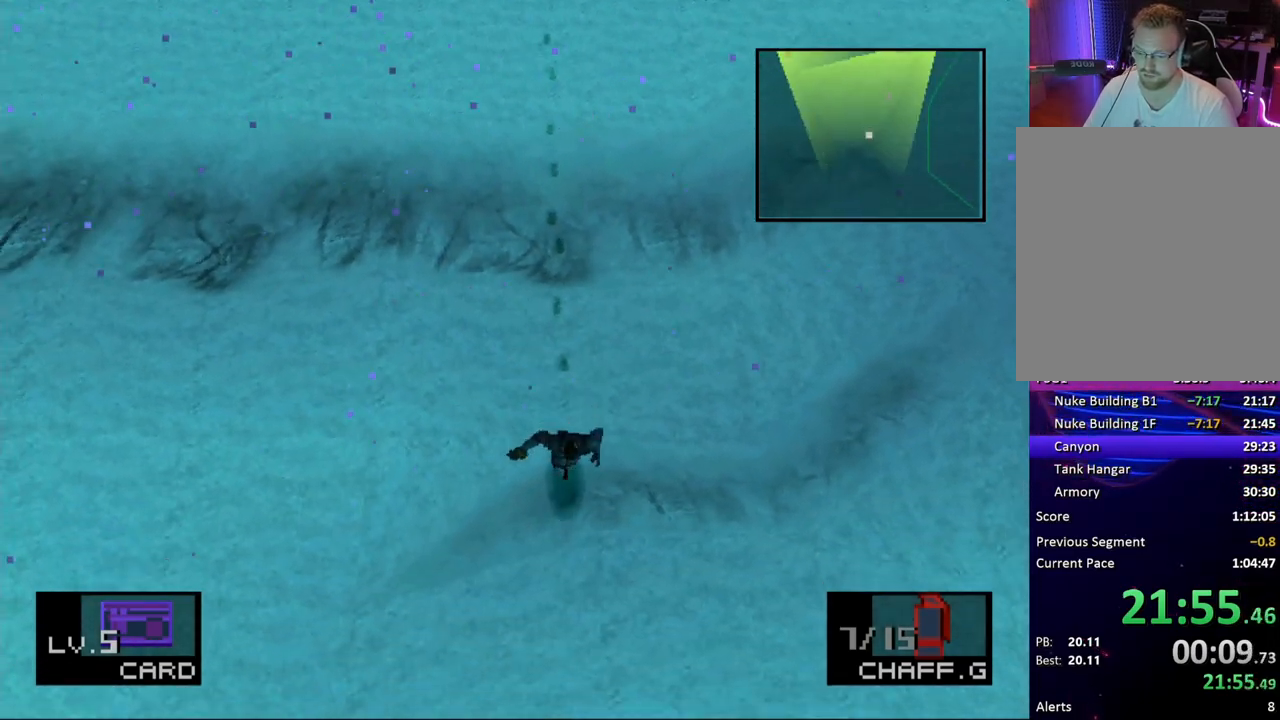
{"buttons": ["DPAD_DOWN"], "button_events": []}
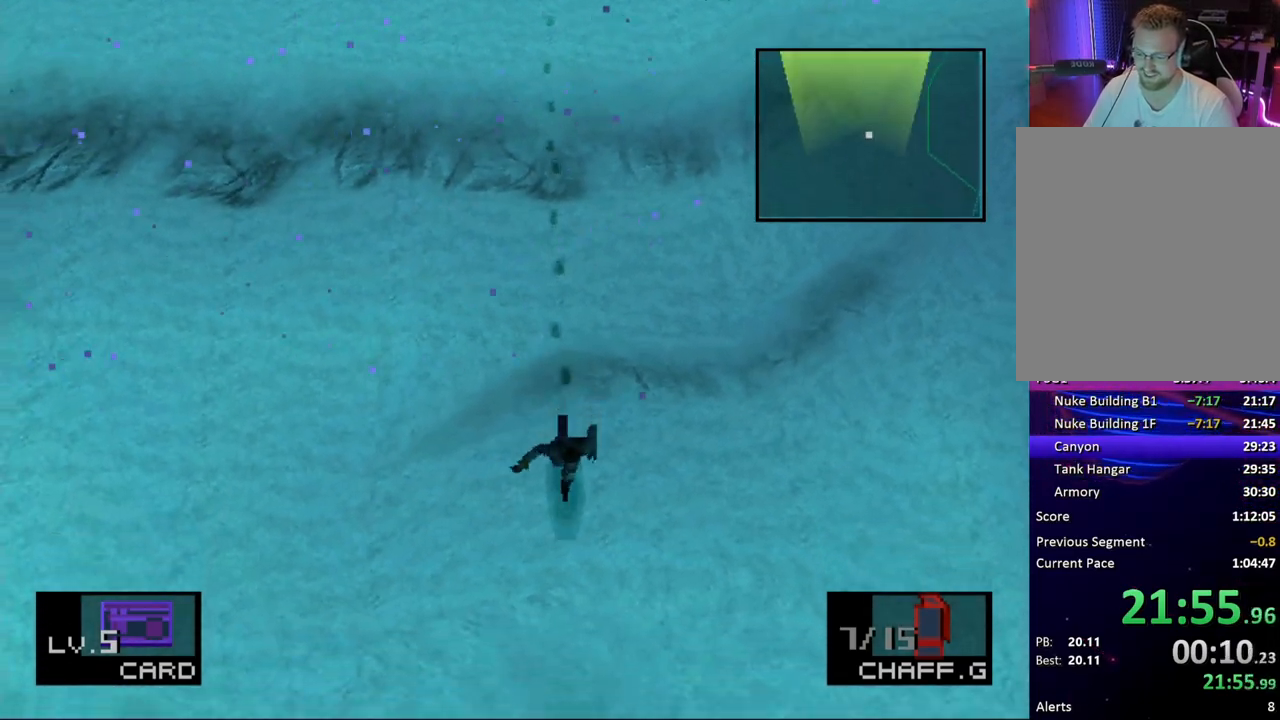
{"buttons": ["DPAD_DOWN"], "button_events": []}
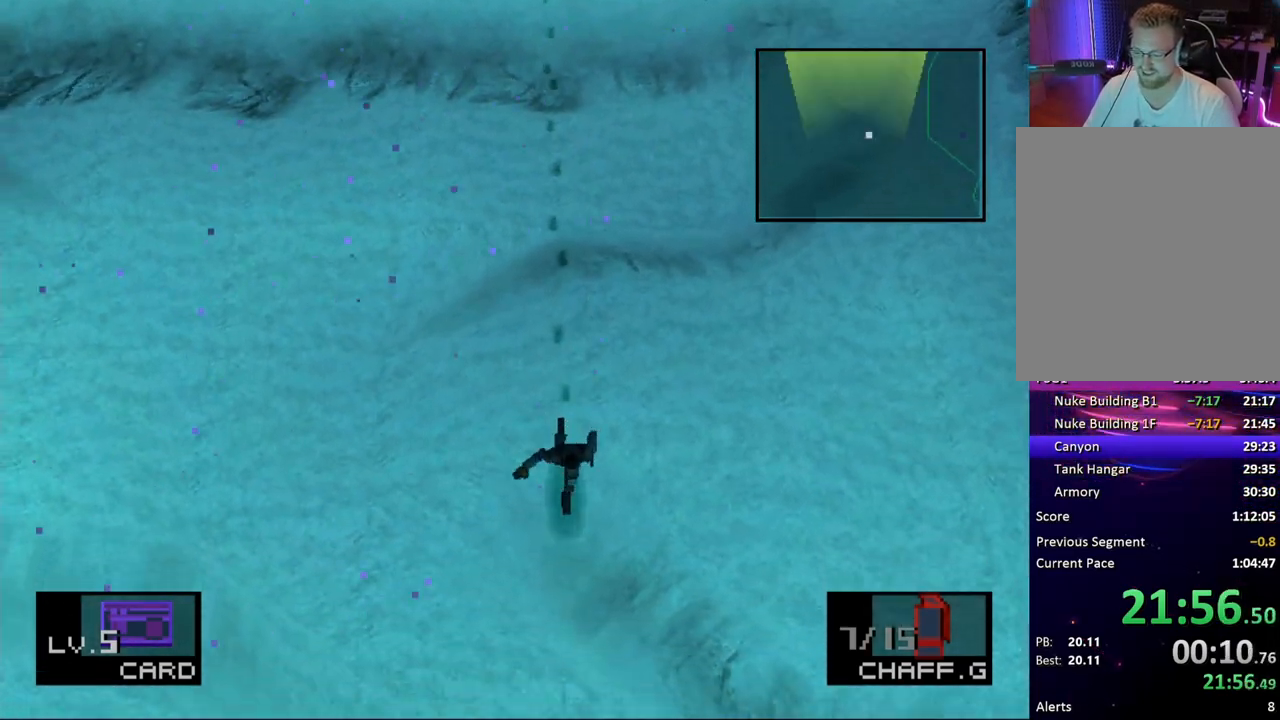
{"buttons": ["DPAD_DOWN"], "button_events": []}
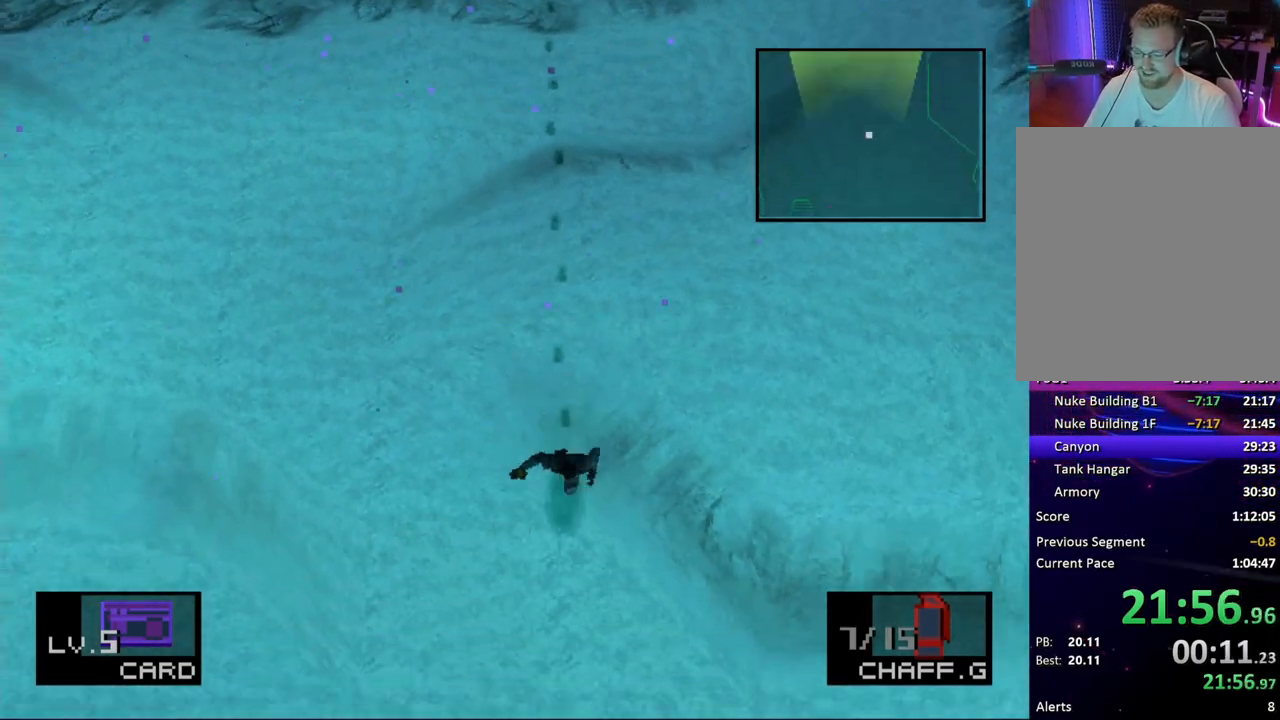
{"buttons": ["DPAD_DOWN"], "button_events": []}
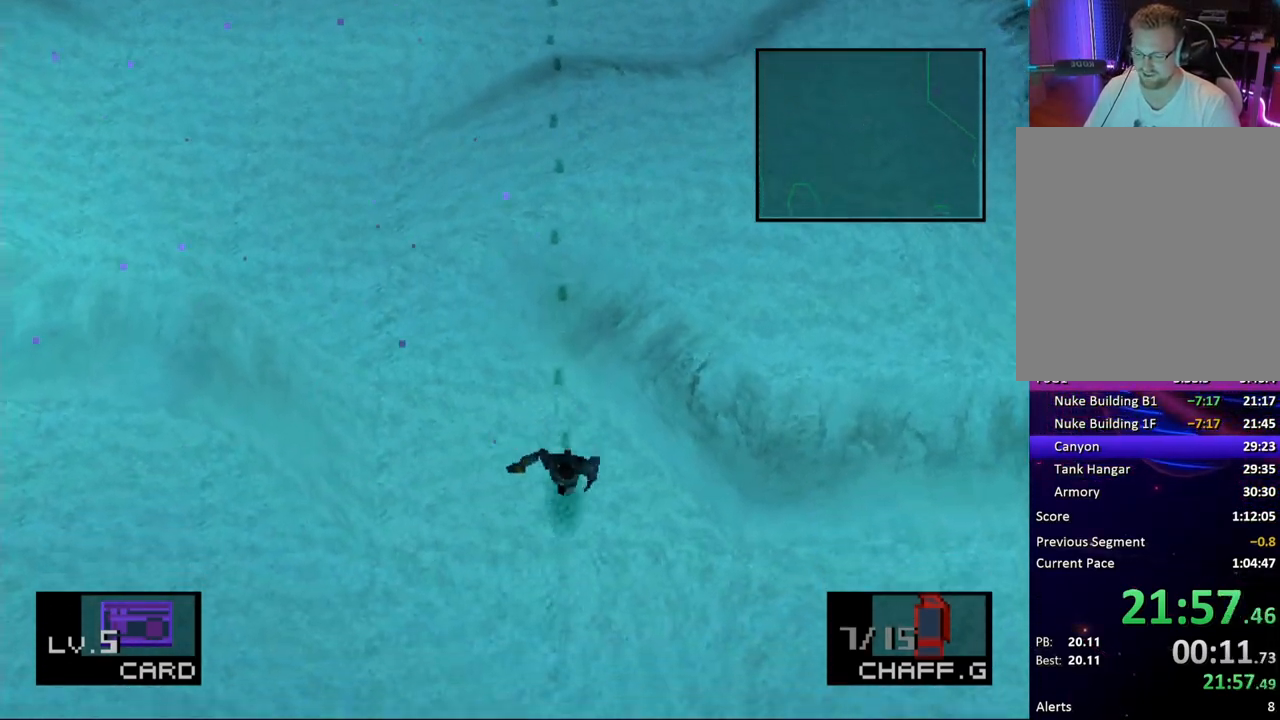
{"buttons": ["DPAD_DOWN", "DPAD_RIGHT"], "button_events": [[133, "DPAD_RIGHT", "down"]]}
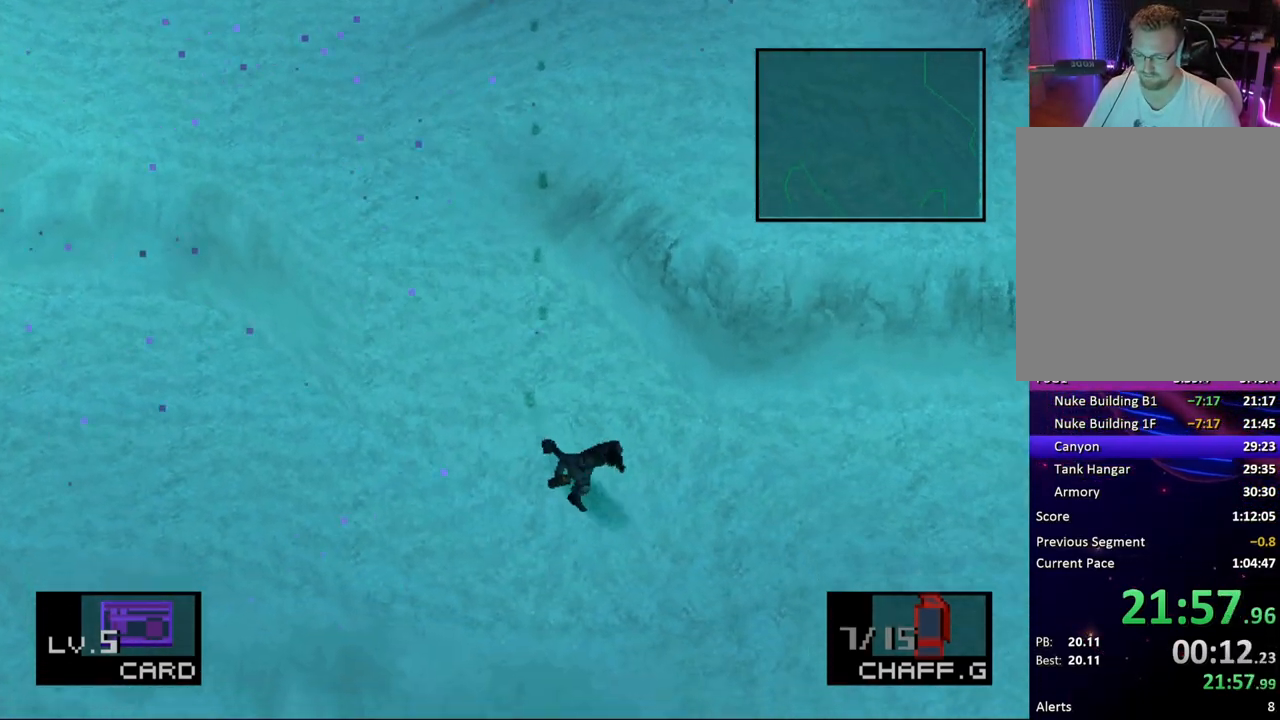
{"buttons": ["DPAD_DOWN"], "button_events": [[83, "DPAD_RIGHT", "up"]]}
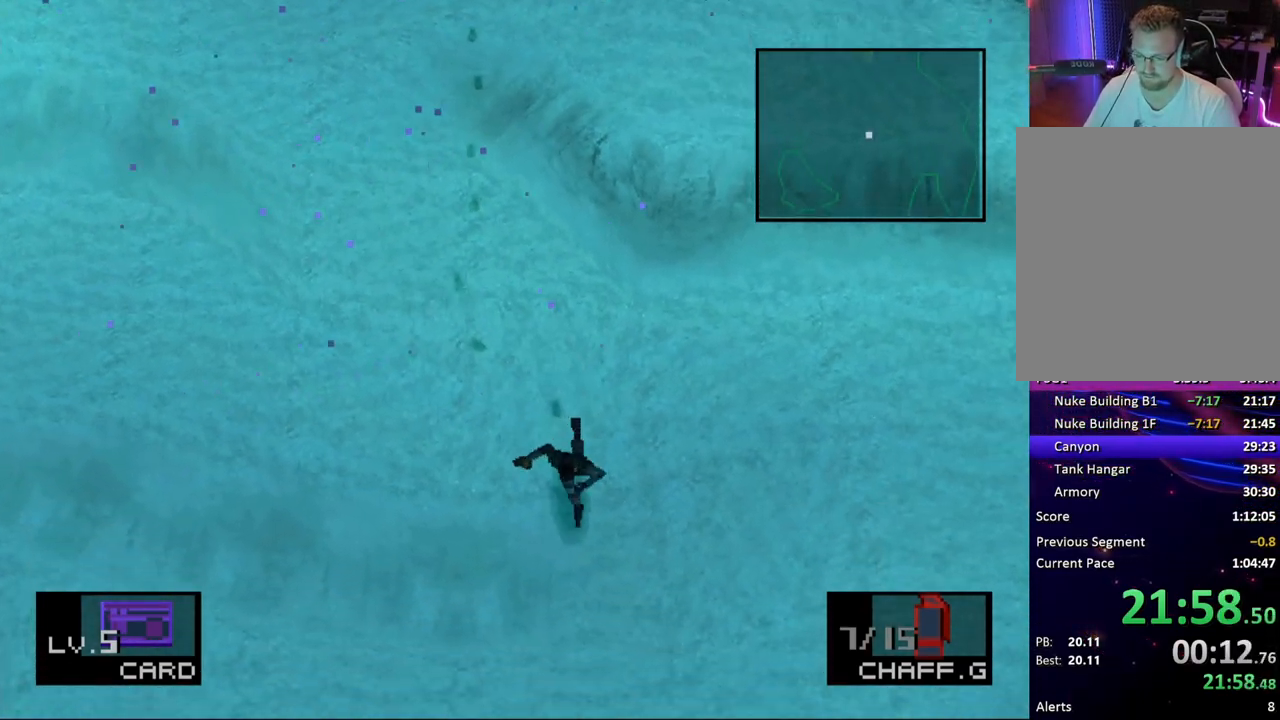
{"buttons": ["DPAD_DOWN"], "button_events": []}
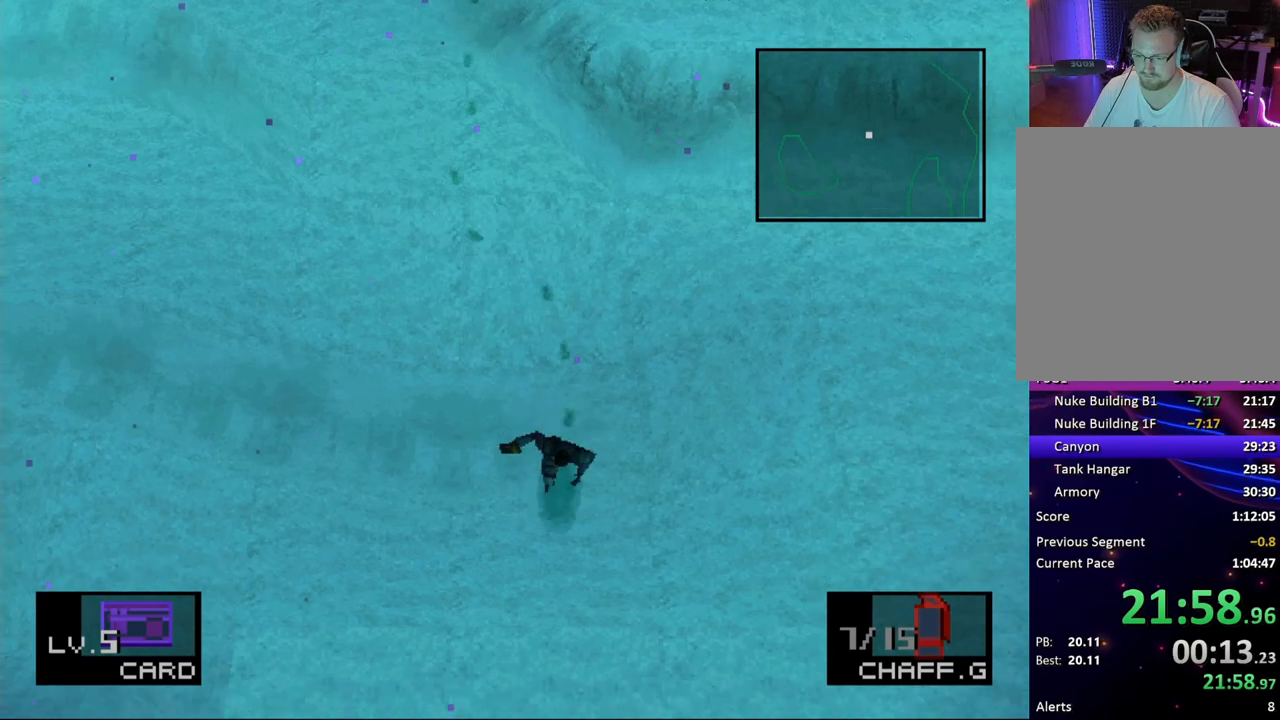
{"buttons": ["DPAD_DOWN"], "button_events": []}
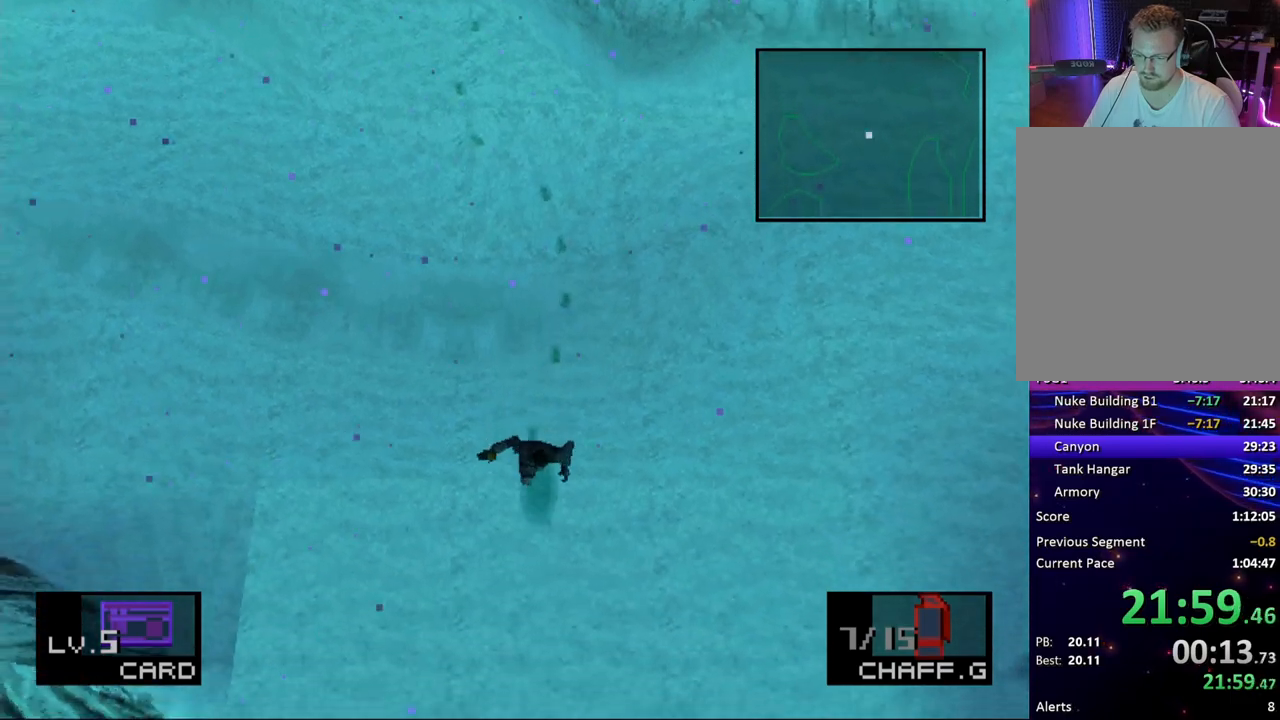
{"buttons": ["DPAD_DOWN"], "button_events": []}
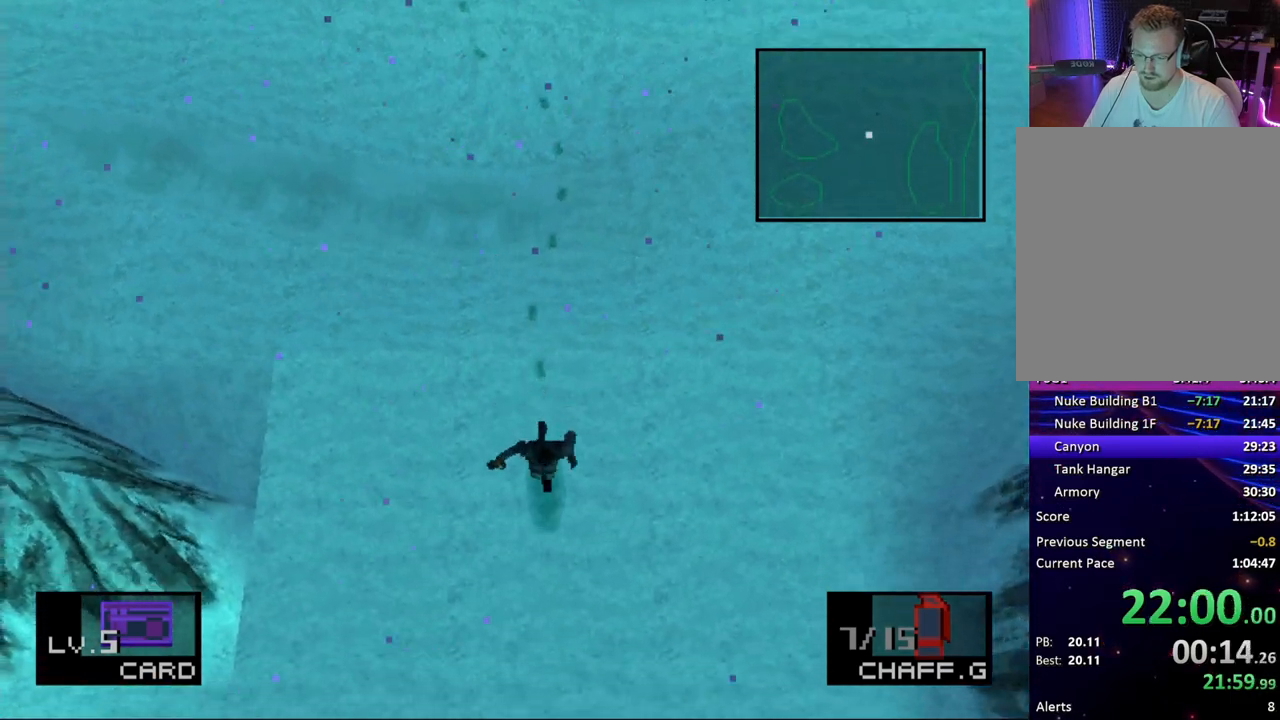
{"buttons": ["DPAD_DOWN"], "button_events": []}
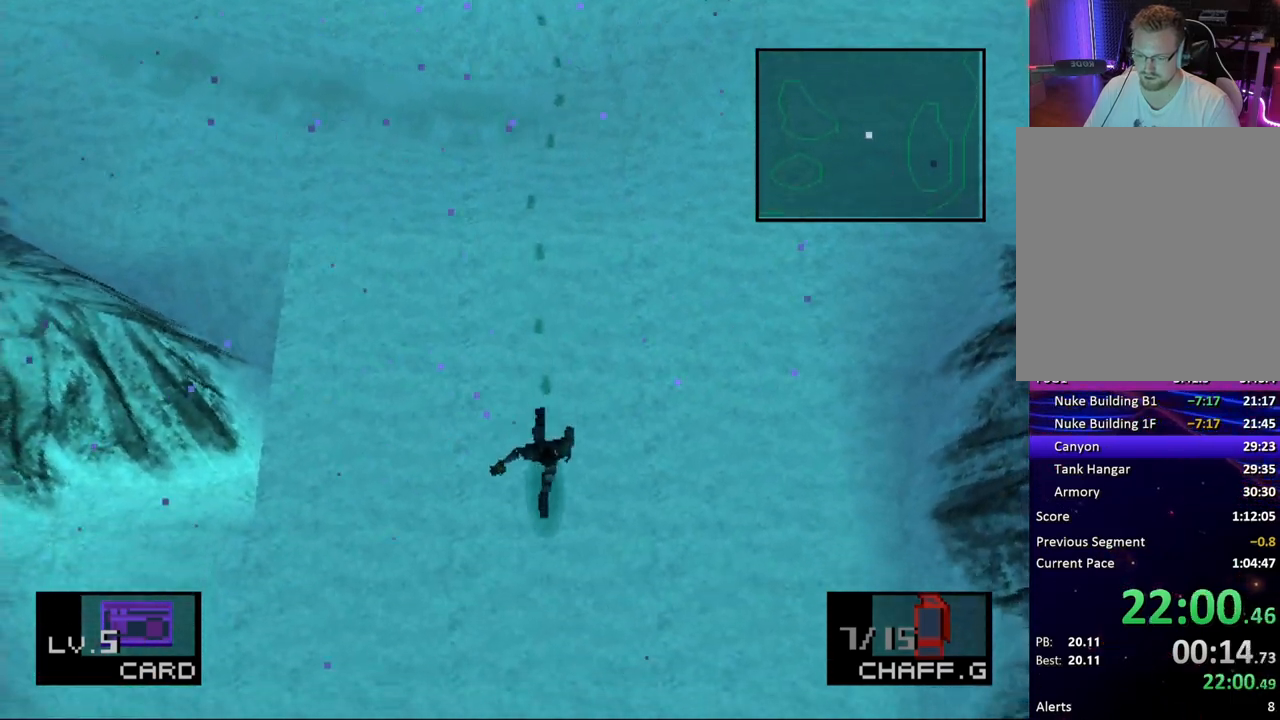
{"buttons": ["DPAD_DOWN"], "button_events": []}
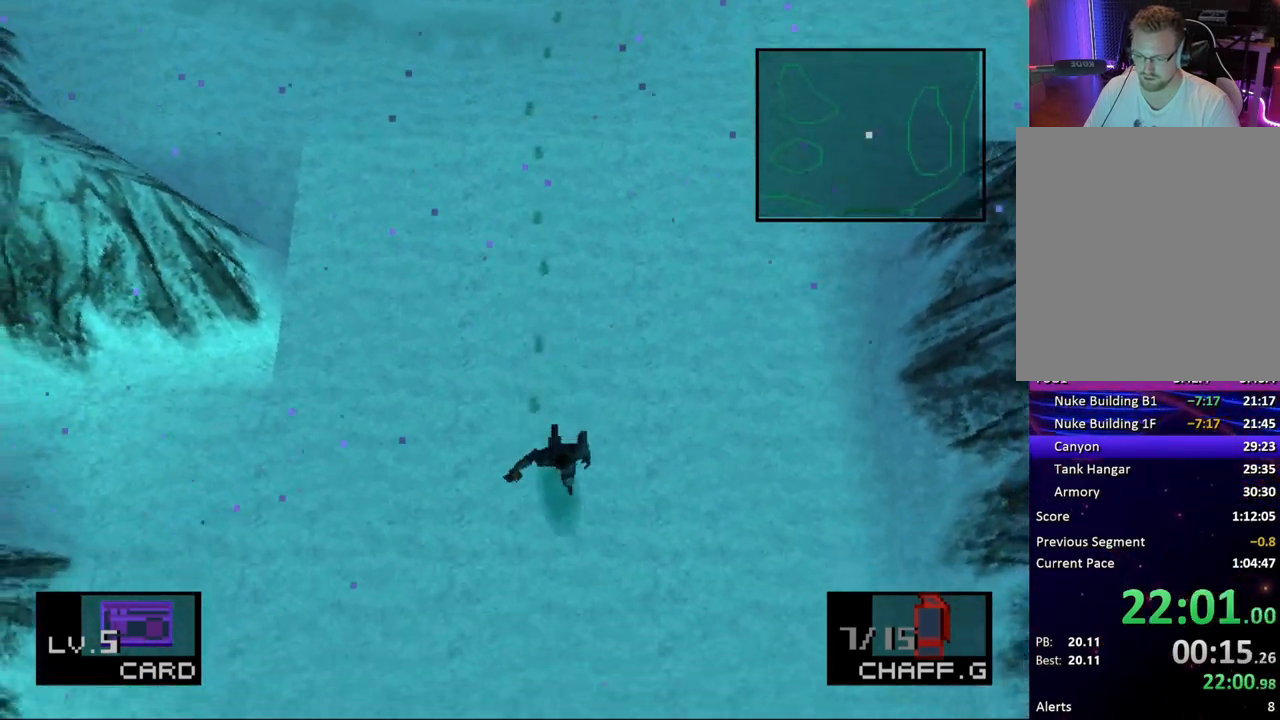
{"buttons": ["DPAD_DOWN"], "button_events": []}
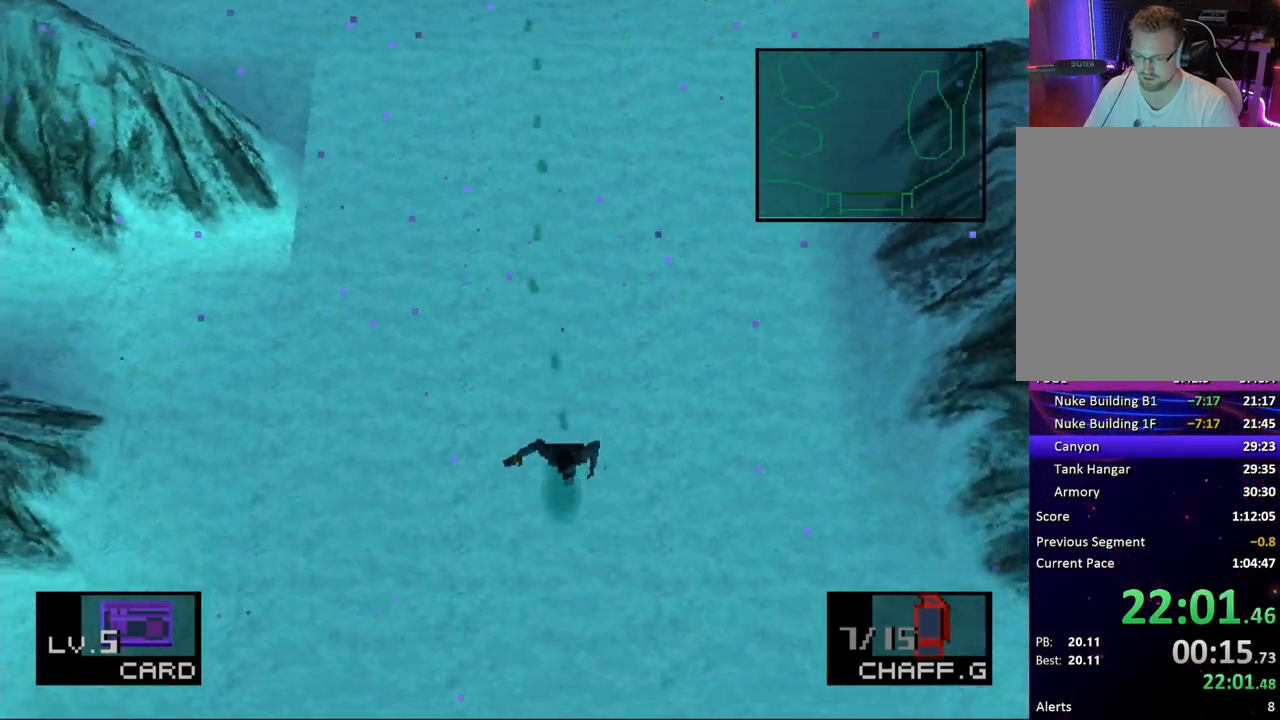
{"buttons": ["DPAD_DOWN"], "button_events": []}
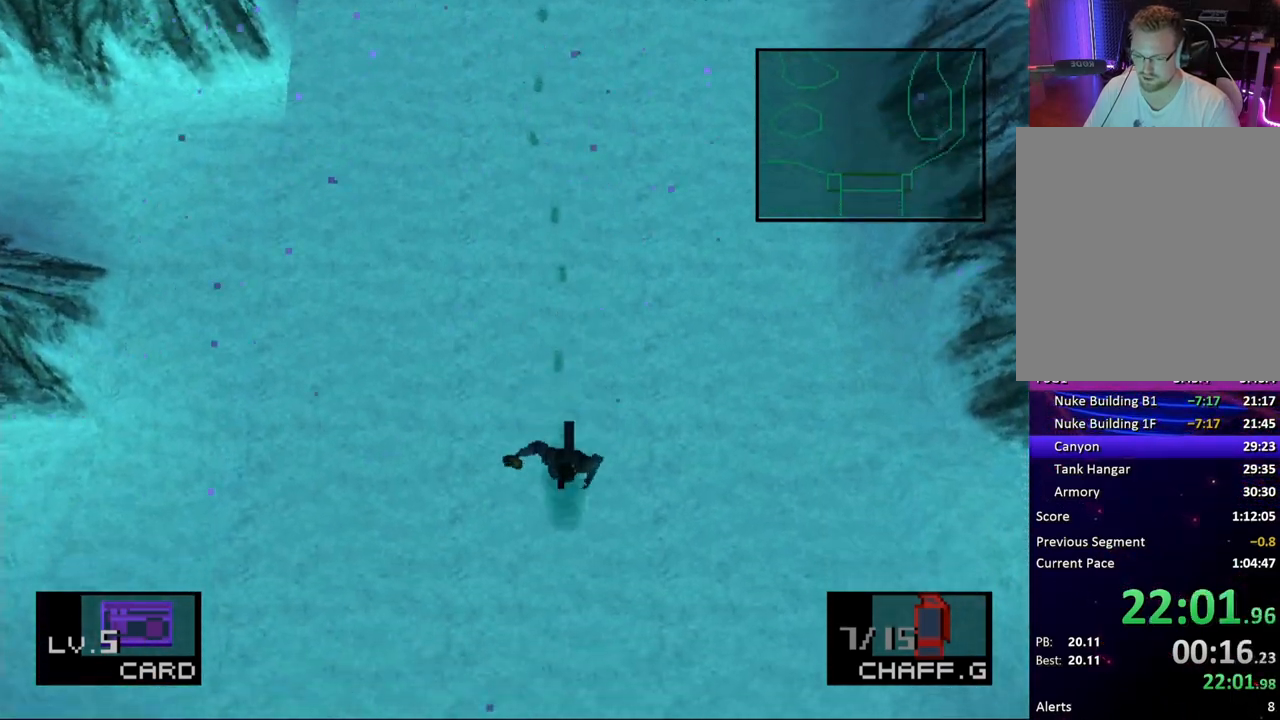
{"buttons": ["DPAD_DOWN"], "button_events": []}
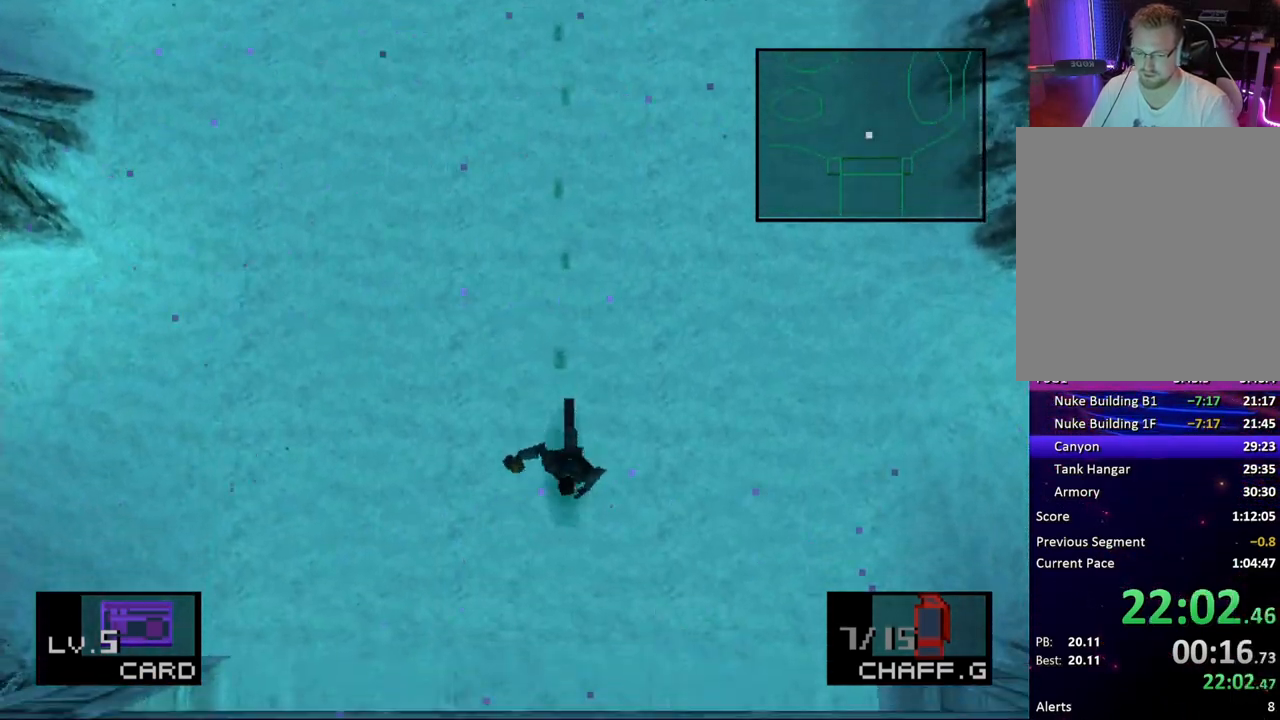
{"buttons": ["DPAD_DOWN"], "button_events": []}